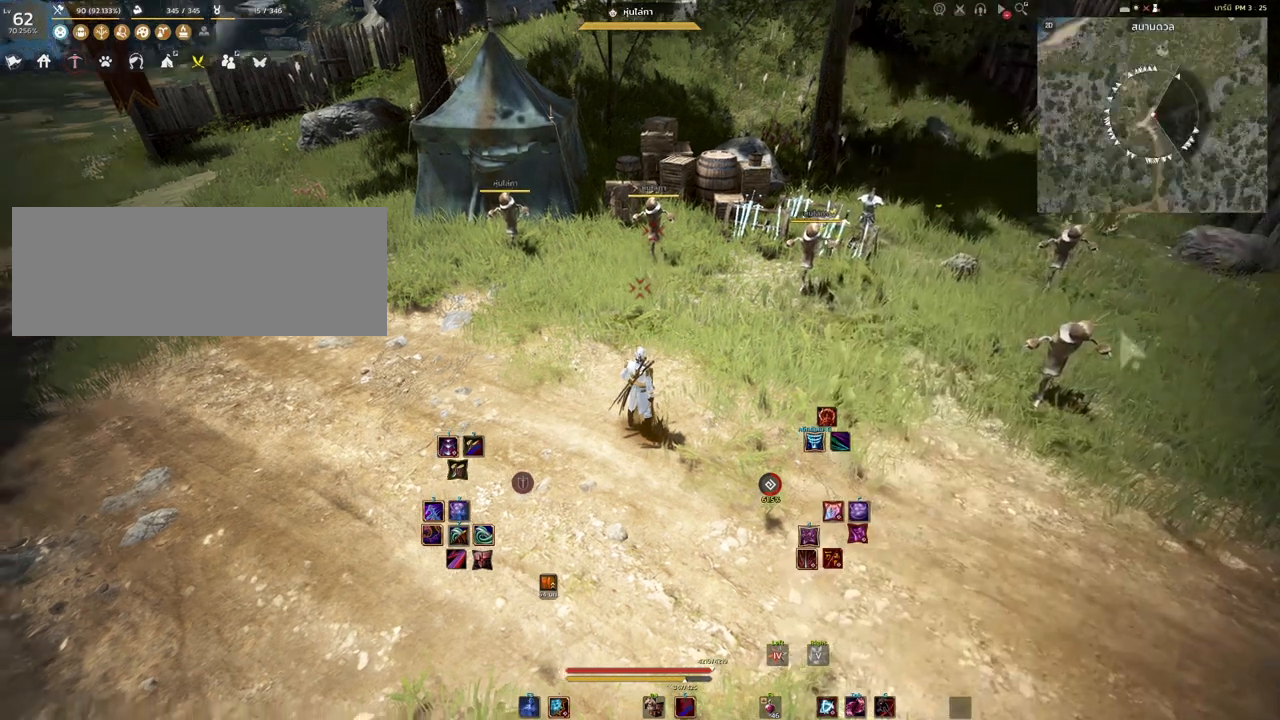
Gameplay with keyboard and mouse; each line is a JSON object with the keys and mouse buttons held at the frame after it. "events" lists presses ("down") and releases ("up") of "a", "d", "e", "f4", "q", "s", "shift", "space", "w", "mouse_left", "mouse_right", "mouse_mb4" and "mouse_mb5" between this image and that frame as [ms after this image, input, new state], when the widget could be followed in between. "mouse_left", "mouse_right", "mouse_mb4", "mouse_mb5" = the "left", "right", "mb4", "mb5" buttons of the "mouse" list. No other keys are recorded. Mouse movement is not recorded.
{"keys": ["a"], "mouse": [], "events": [[267, "a", "down"]]}
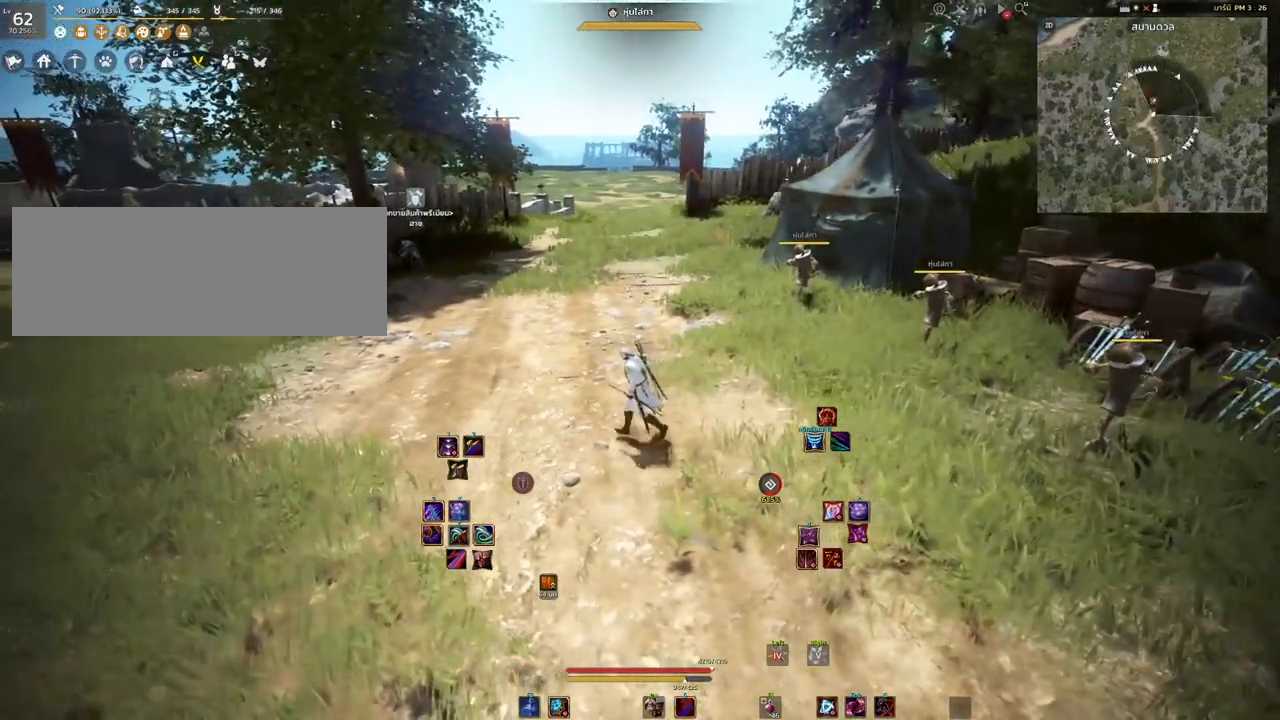
{"keys": [], "mouse": [], "events": [[117, "d", "down"], [167, "a", "up"], [300, "d", "up"]]}
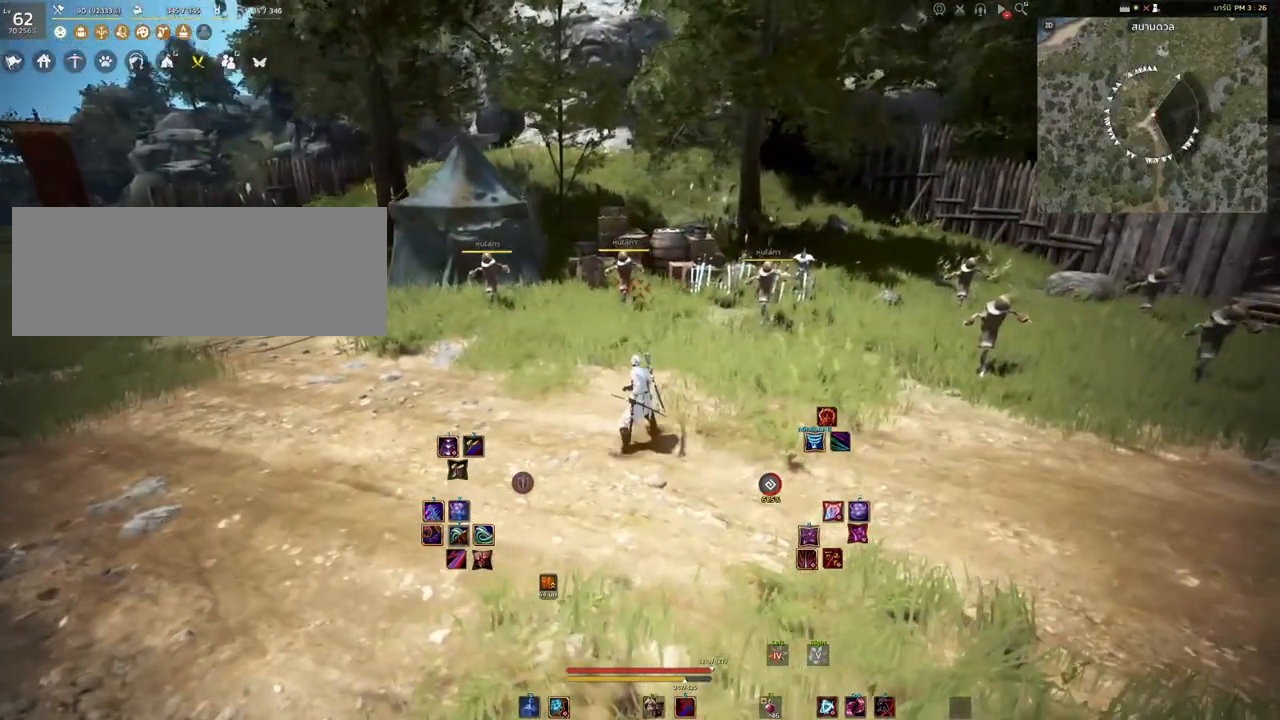
{"keys": [], "mouse": [], "events": []}
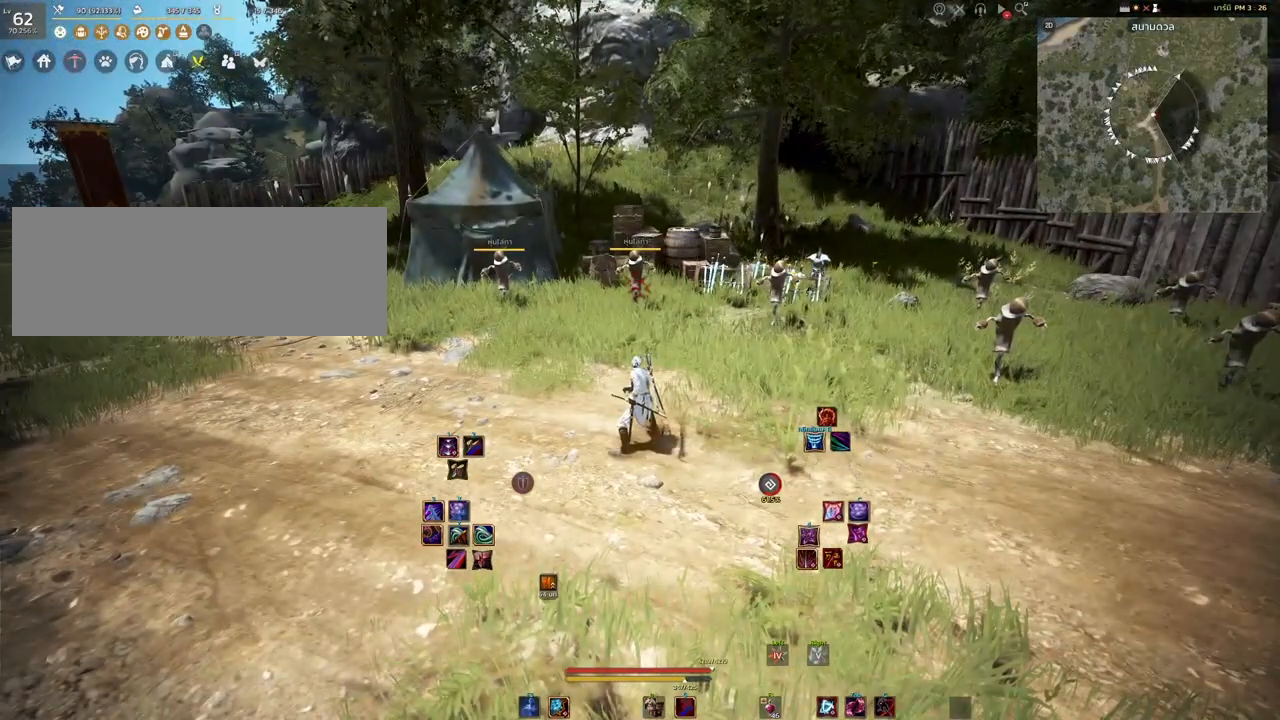
{"keys": [], "mouse": [], "events": [[17, "w", "down"], [117, "w", "up"]]}
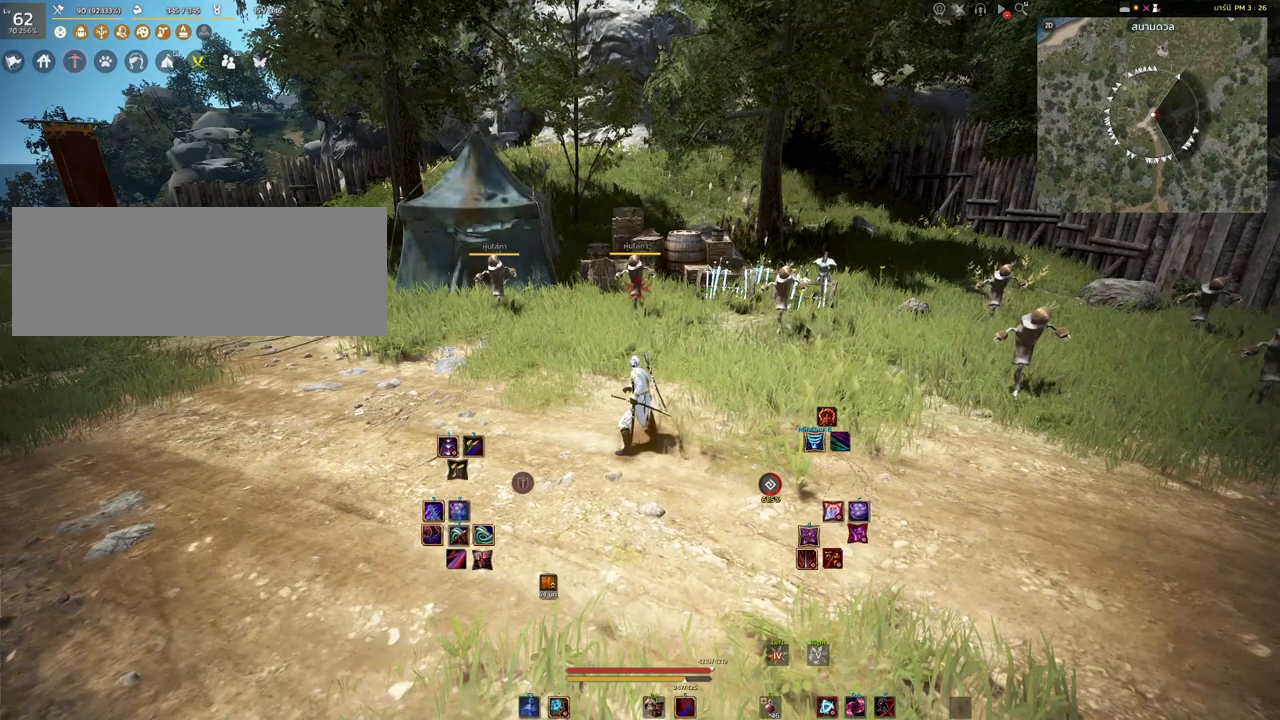
{"keys": [], "mouse": [], "events": []}
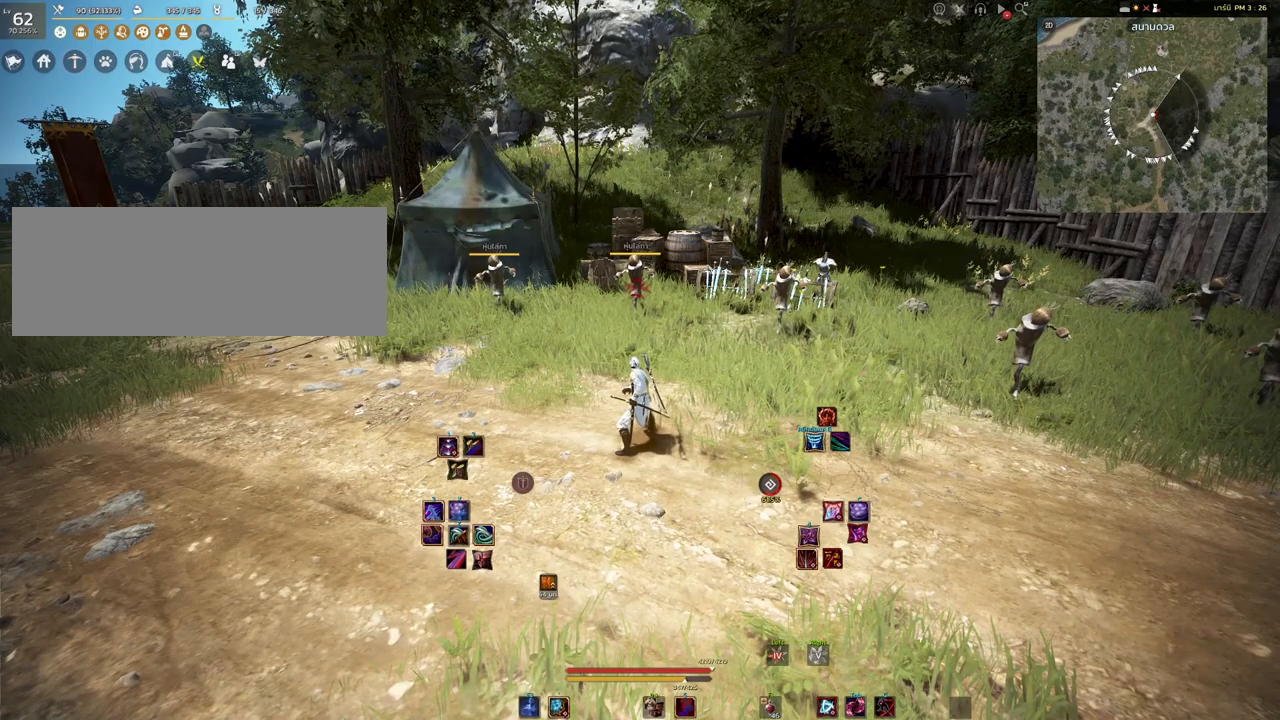
{"keys": [], "mouse": [], "events": []}
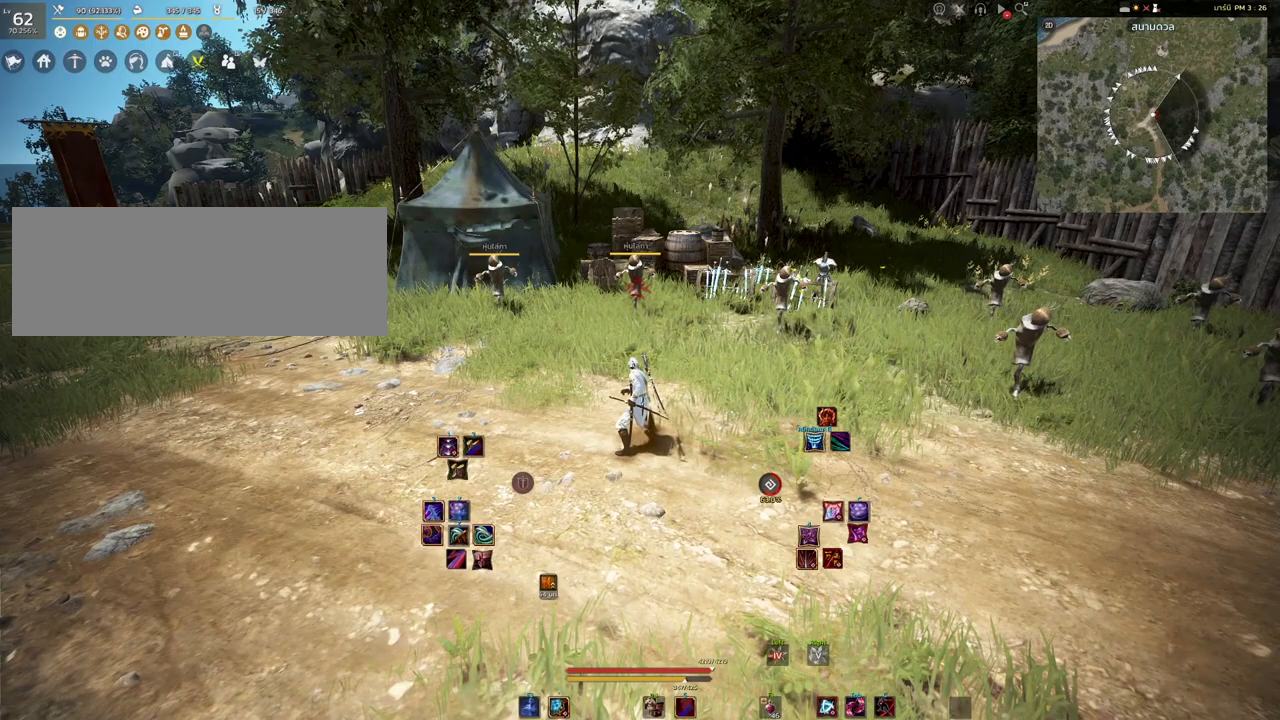
{"keys": ["shift"], "mouse": ["right"], "events": [[217, "shift", "down"], [350, "mouse_right", "down"]]}
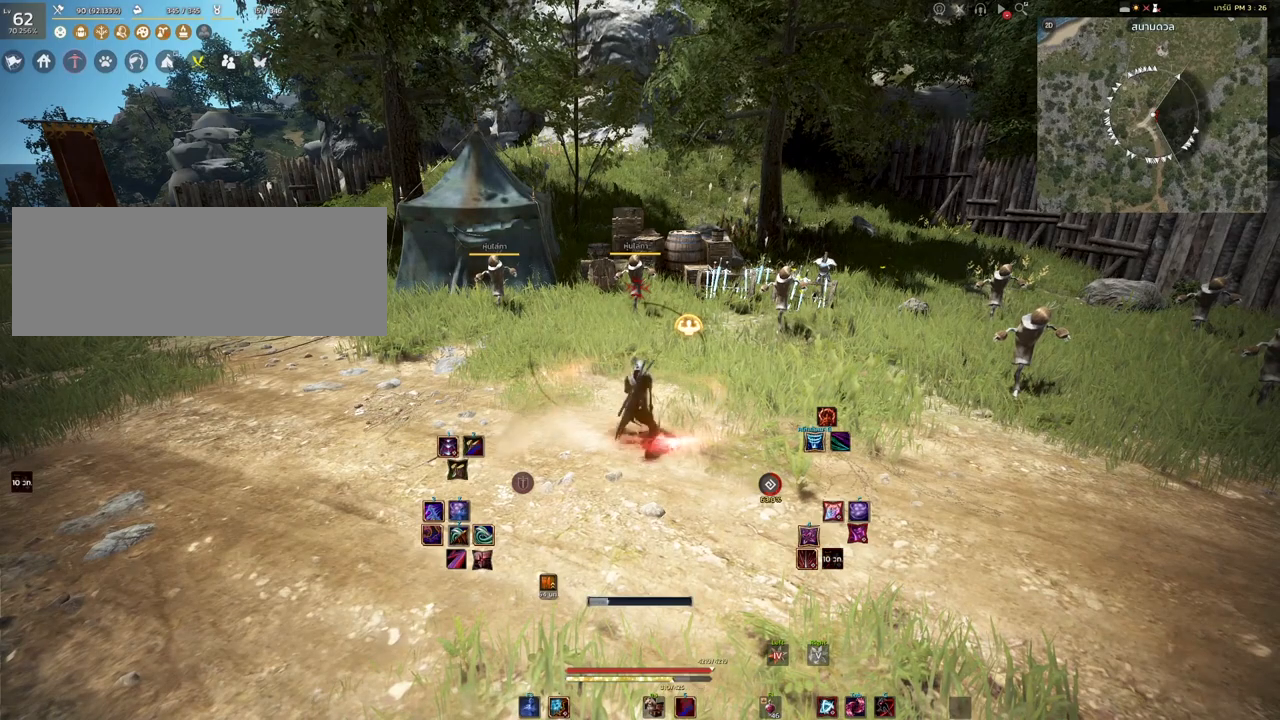
{"keys": ["shift"], "mouse": ["right"], "events": []}
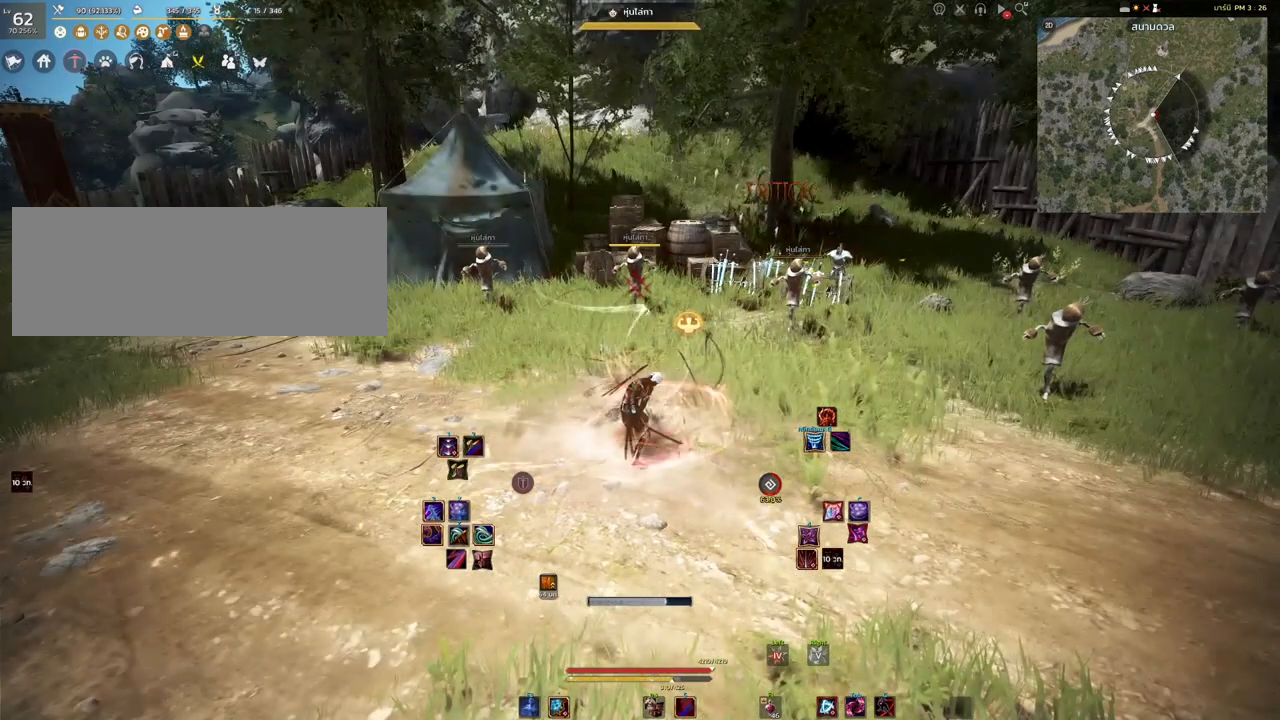
{"keys": [], "mouse": ["right"], "events": [[383, "shift", "up"]]}
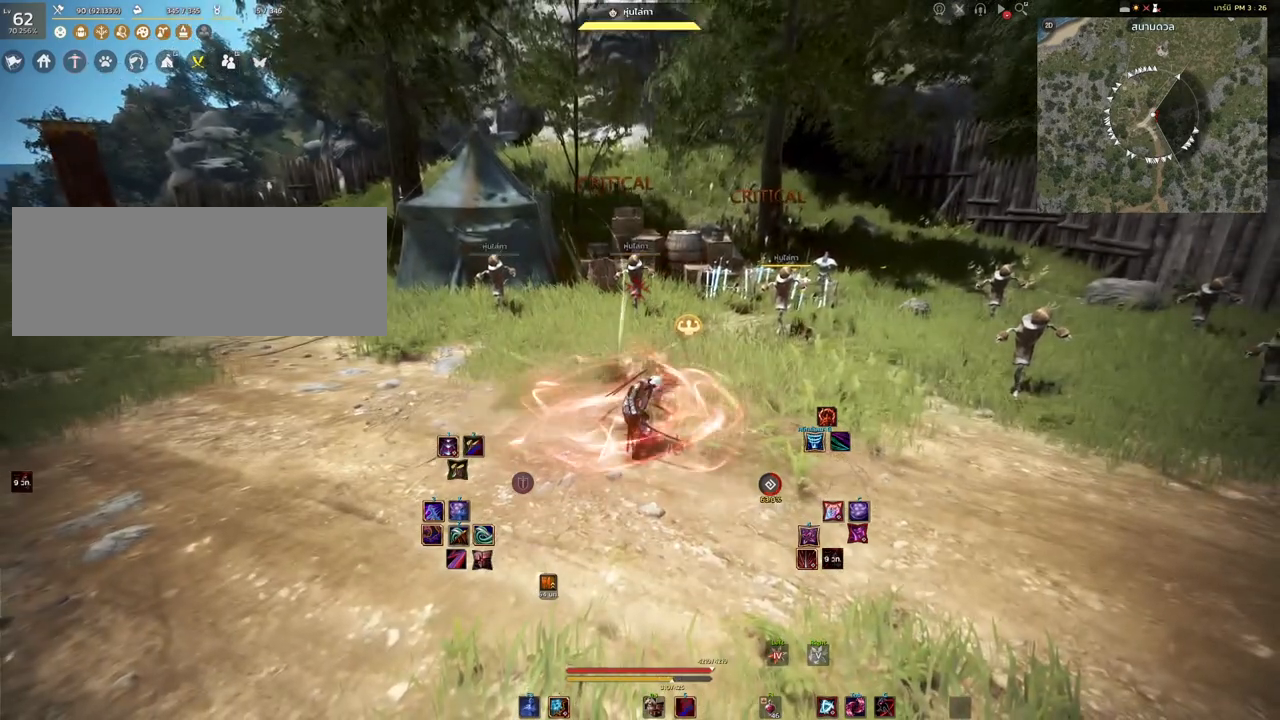
{"keys": [], "mouse": [], "events": [[283, "mouse_right", "up"]]}
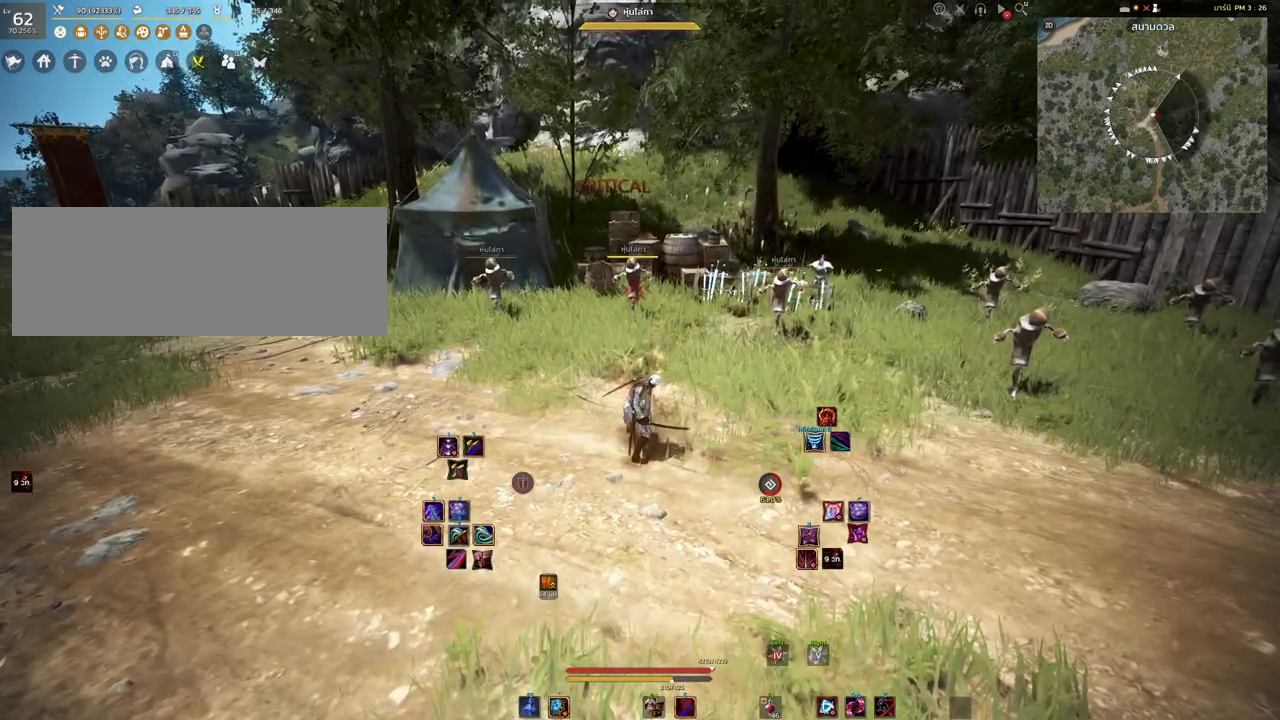
{"keys": [], "mouse": ["right"], "events": [[300, "mouse_right", "down"]]}
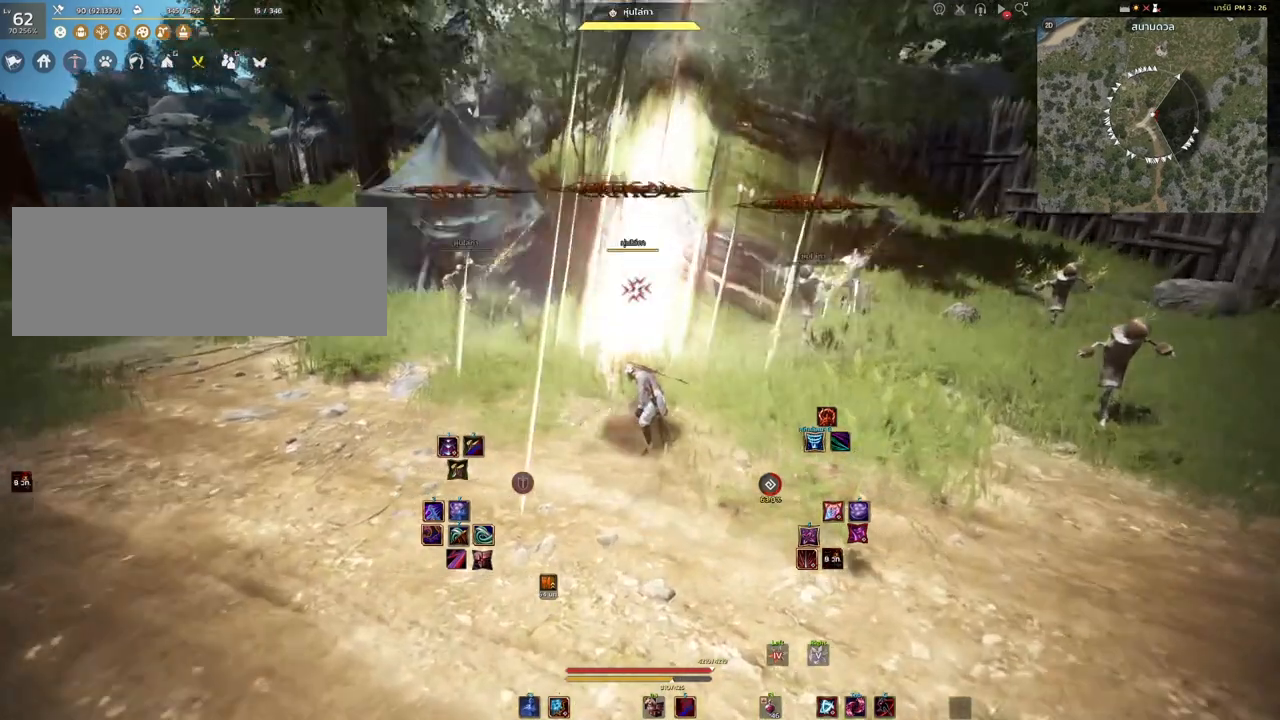
{"keys": [], "mouse": ["right"], "events": []}
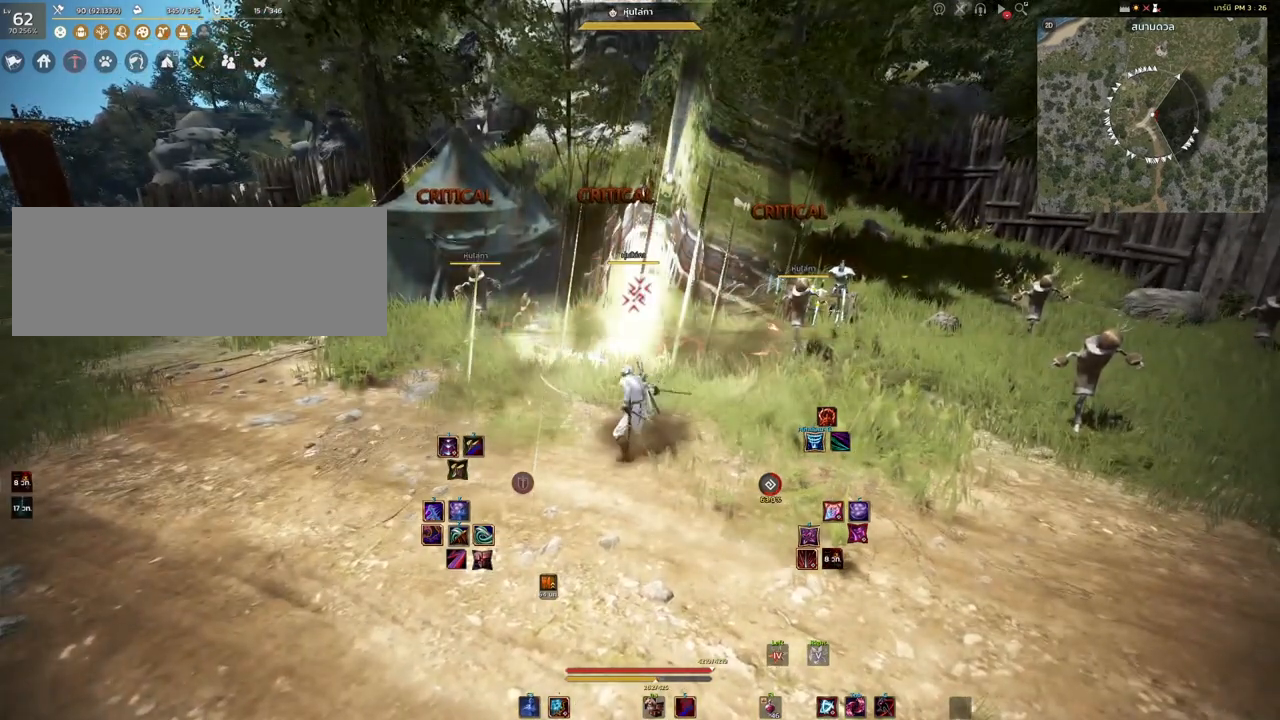
{"keys": [], "mouse": [], "events": [[367, "mouse_right", "up"]]}